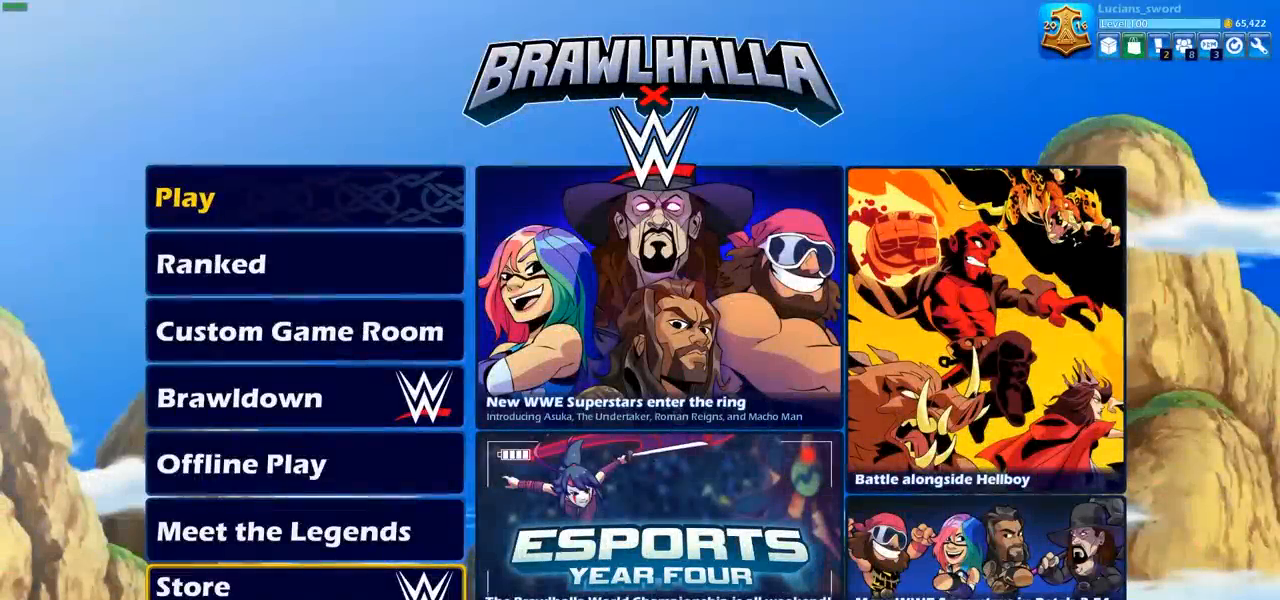
Gameplay with a controller (PlayStation layout); each line is a JSON object with the inputs held at the frame after it. "events" lists button and stick changes between this image and that frame as [ms after this image, input, new state], when the widget could be followed in between. Not read: R1.
{"buttons": [], "left_stick": "center", "right_stick": "center", "events": []}
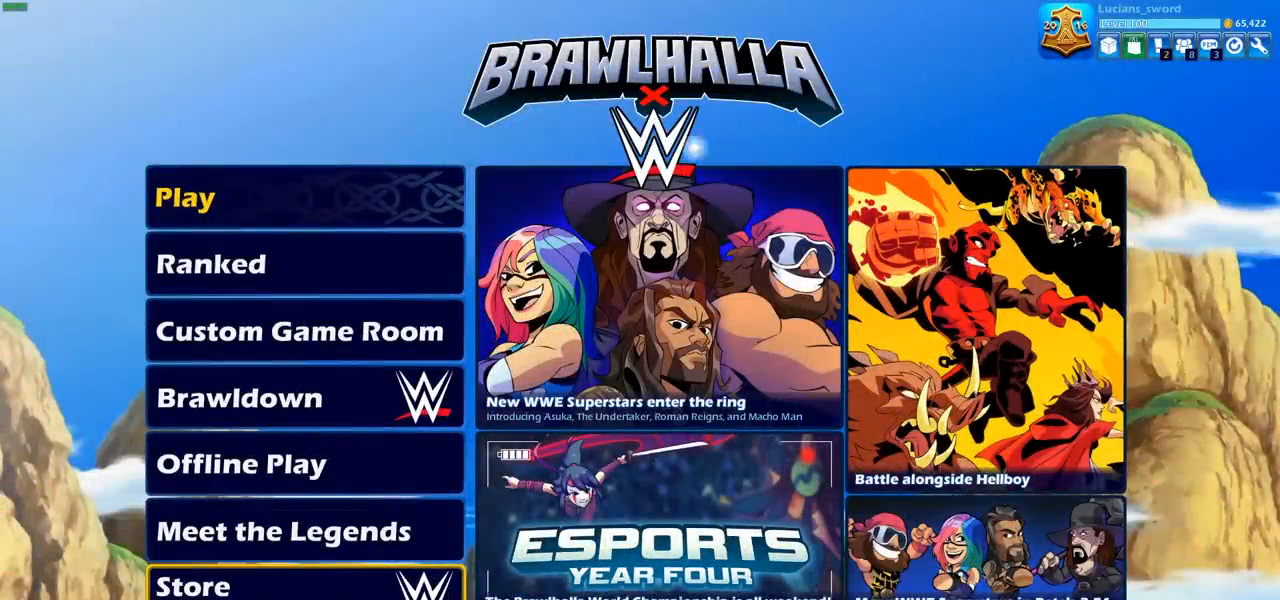
{"buttons": [], "left_stick": "center", "right_stick": "center", "events": []}
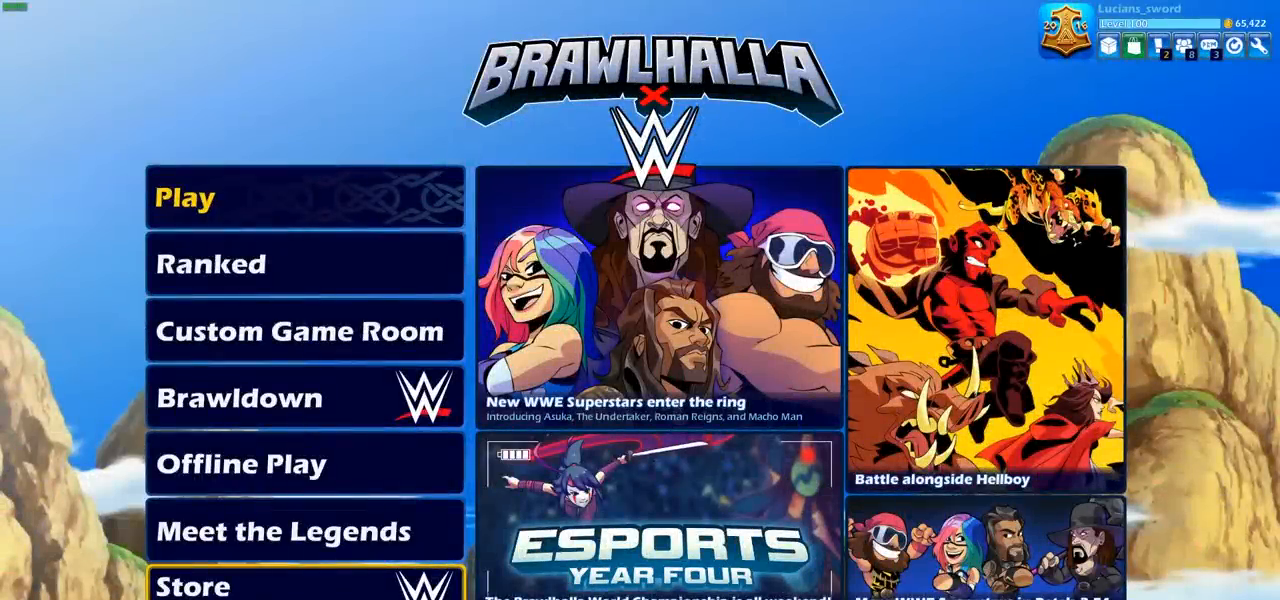
{"buttons": [], "left_stick": "center", "right_stick": "center", "events": []}
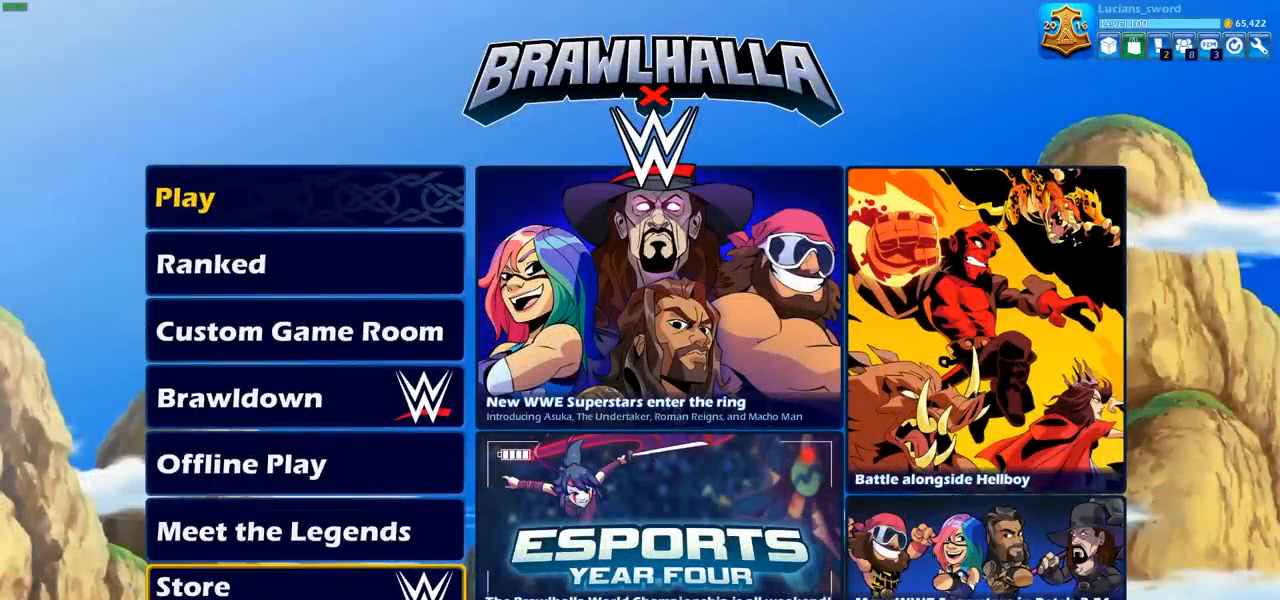
{"buttons": [], "left_stick": "center", "right_stick": "center", "events": []}
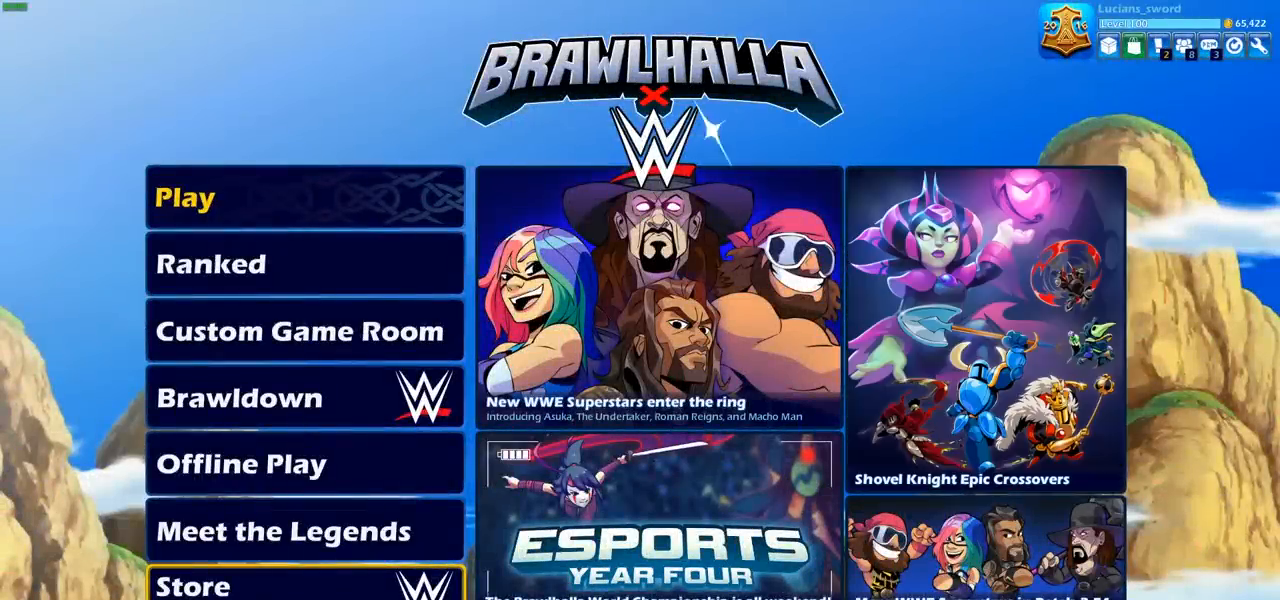
{"buttons": [], "left_stick": "center", "right_stick": "center", "events": []}
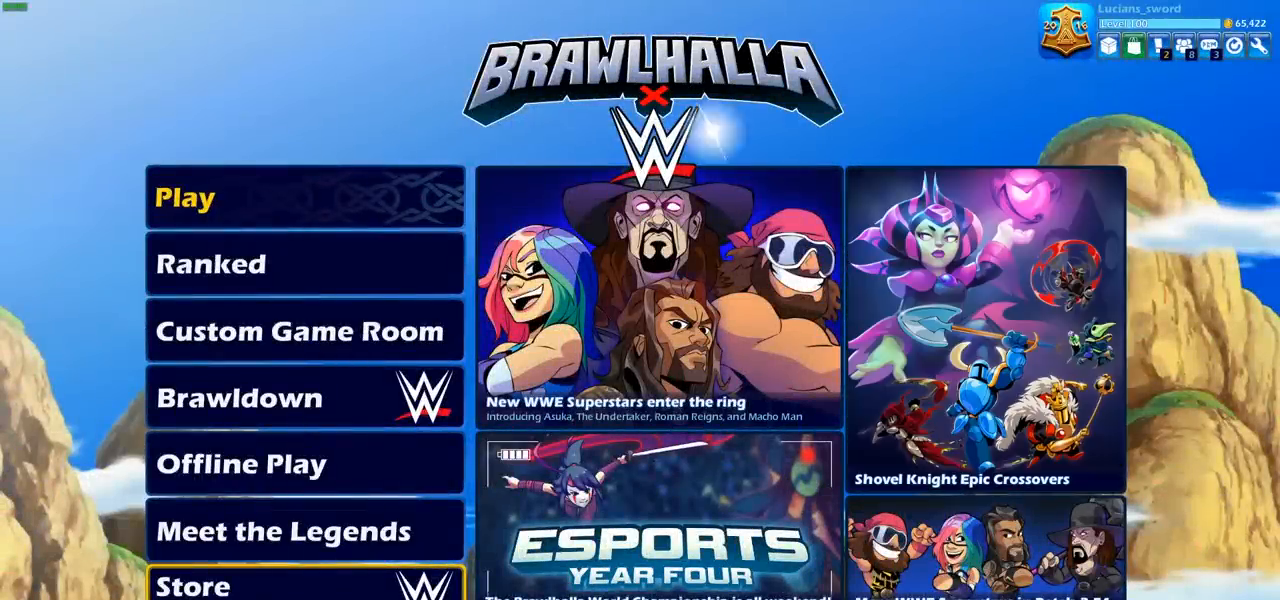
{"buttons": [], "left_stick": "center", "right_stick": "center", "events": []}
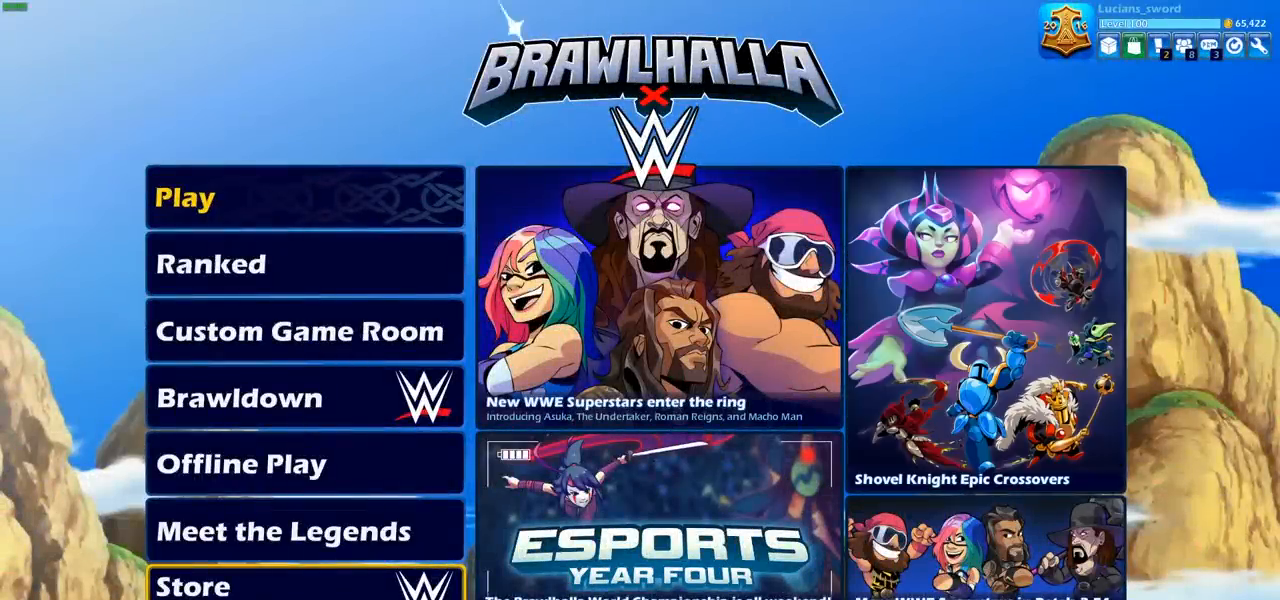
{"buttons": [], "left_stick": "center", "right_stick": "center", "events": []}
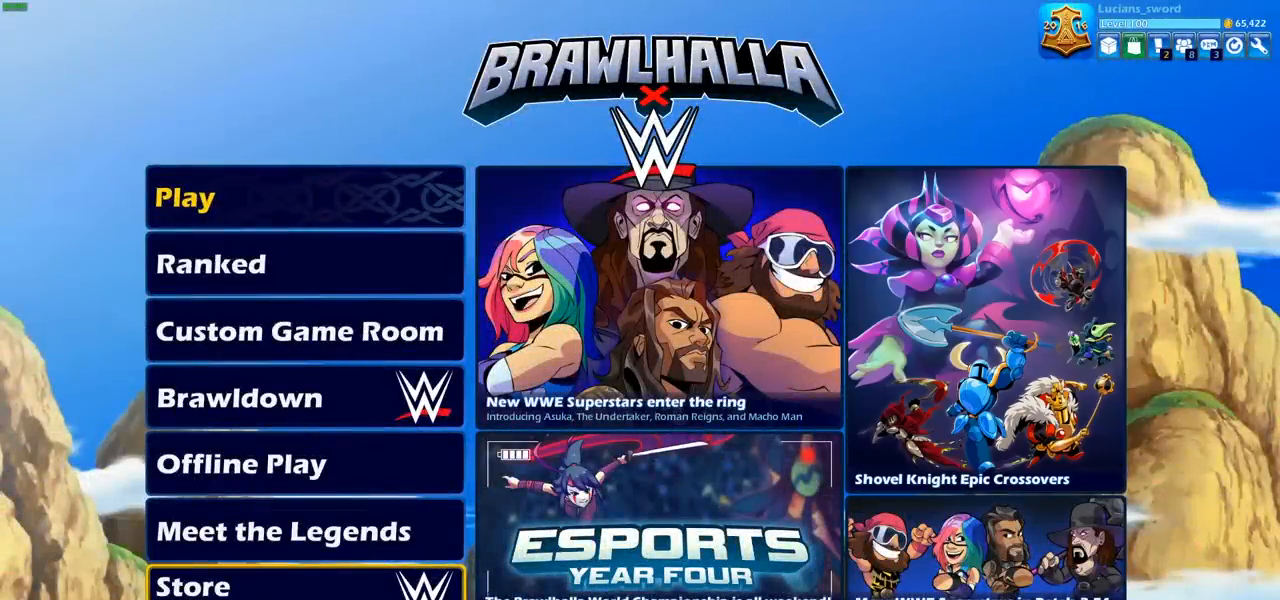
{"buttons": [], "left_stick": "center", "right_stick": "center", "events": []}
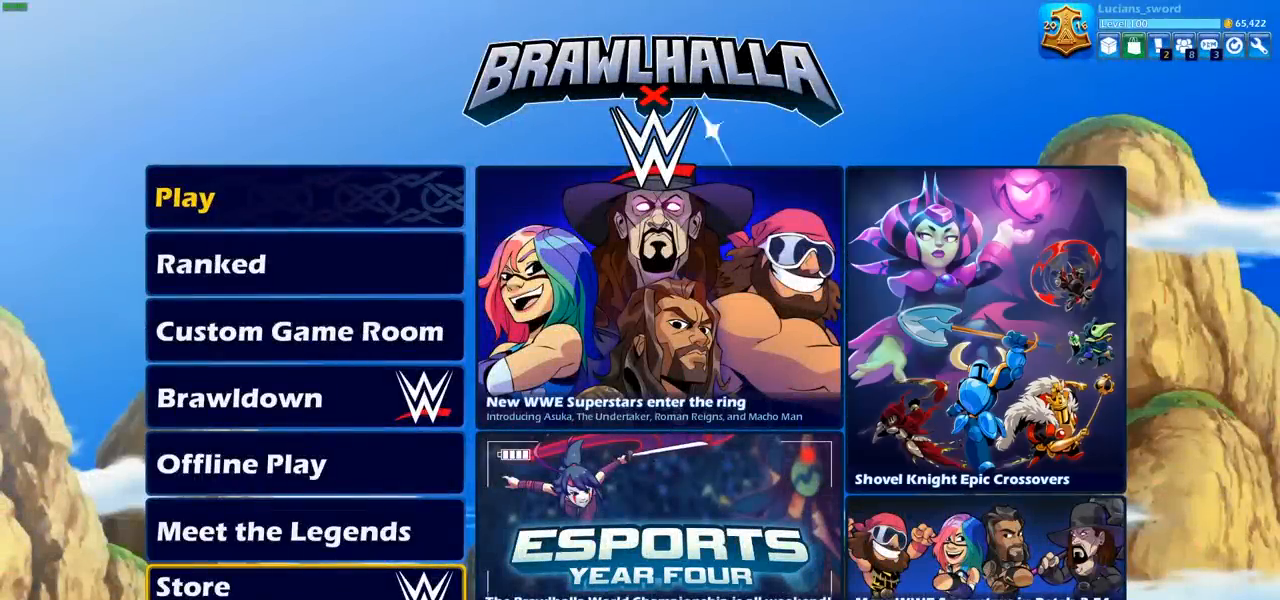
{"buttons": [], "left_stick": "center", "right_stick": "center", "events": [[217, "DPAD_DOWN", "down"], [333, "DPAD_DOWN", "up"]]}
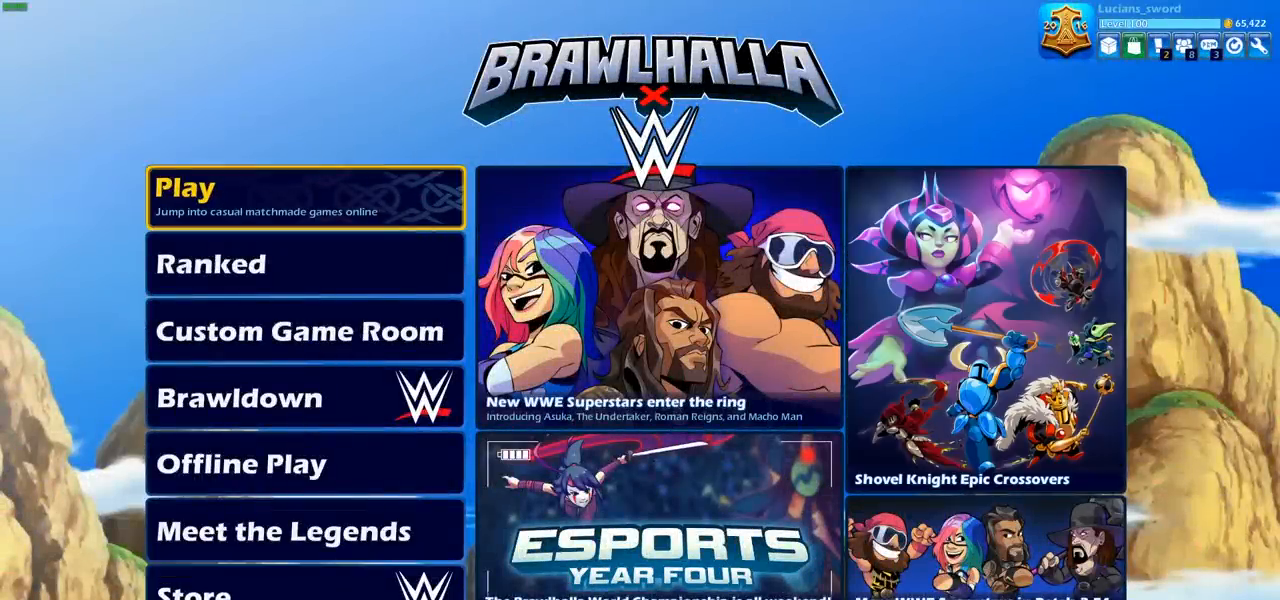
{"buttons": [], "left_stick": "center", "right_stick": "center", "events": [[317, "DPAD_UP", "down"], [467, "DPAD_UP", "up"]]}
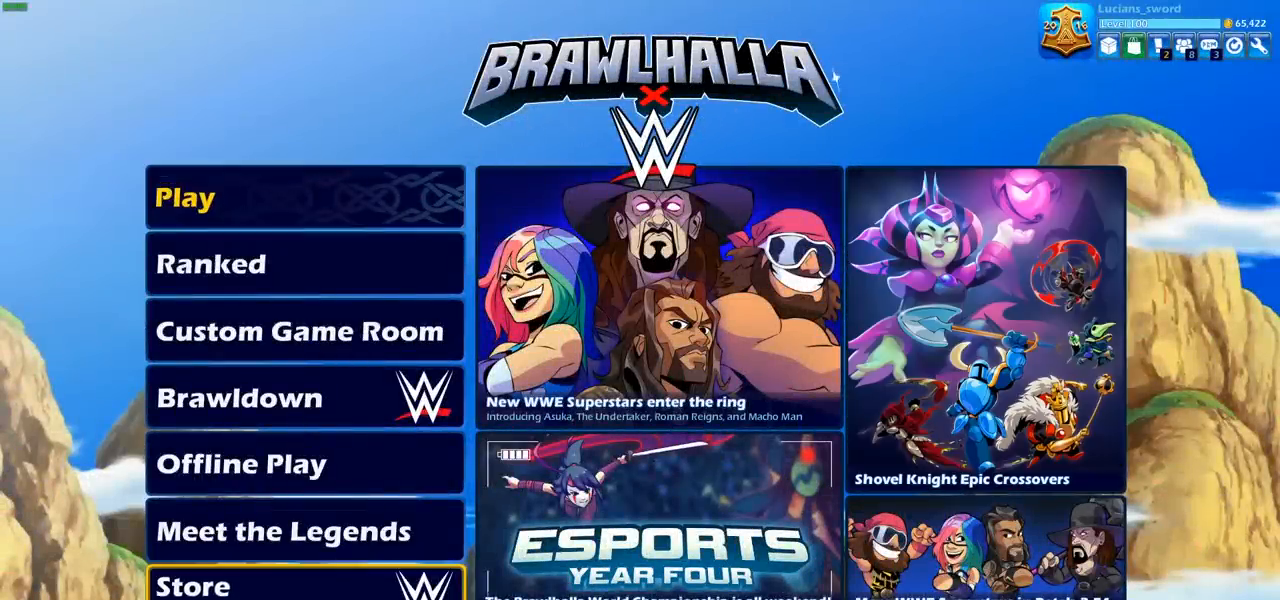
{"buttons": [], "left_stick": "center", "right_stick": "center", "events": [[183, "CROSS", "down"], [267, "CROSS", "up"]]}
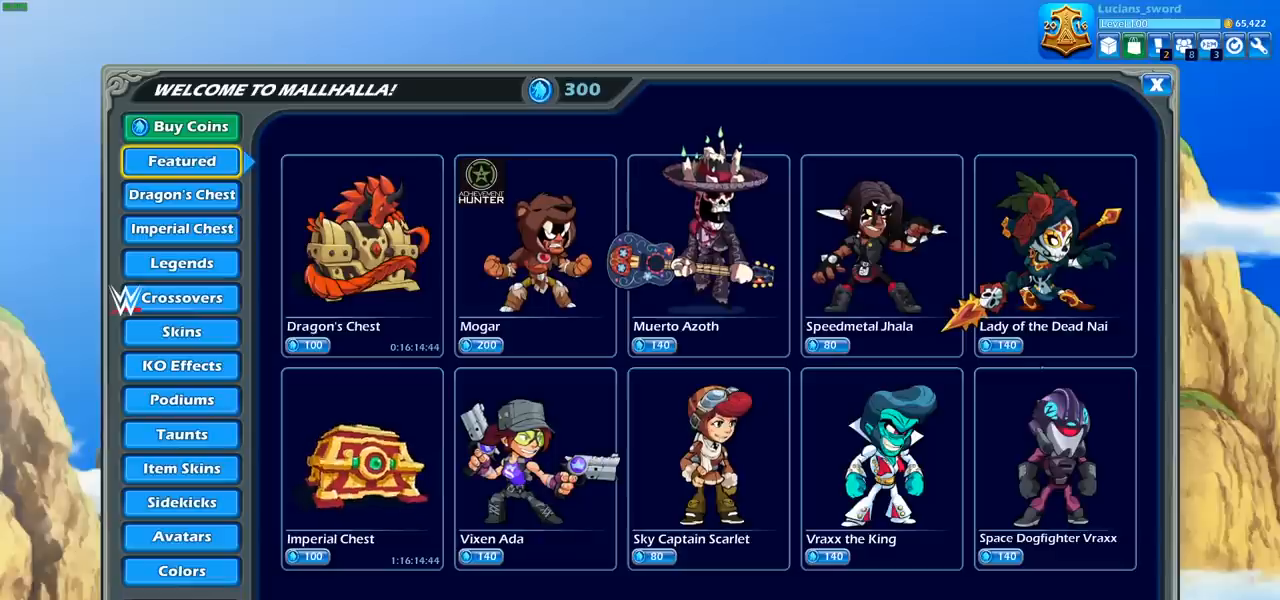
{"buttons": [], "left_stick": "center", "right_stick": "center", "events": []}
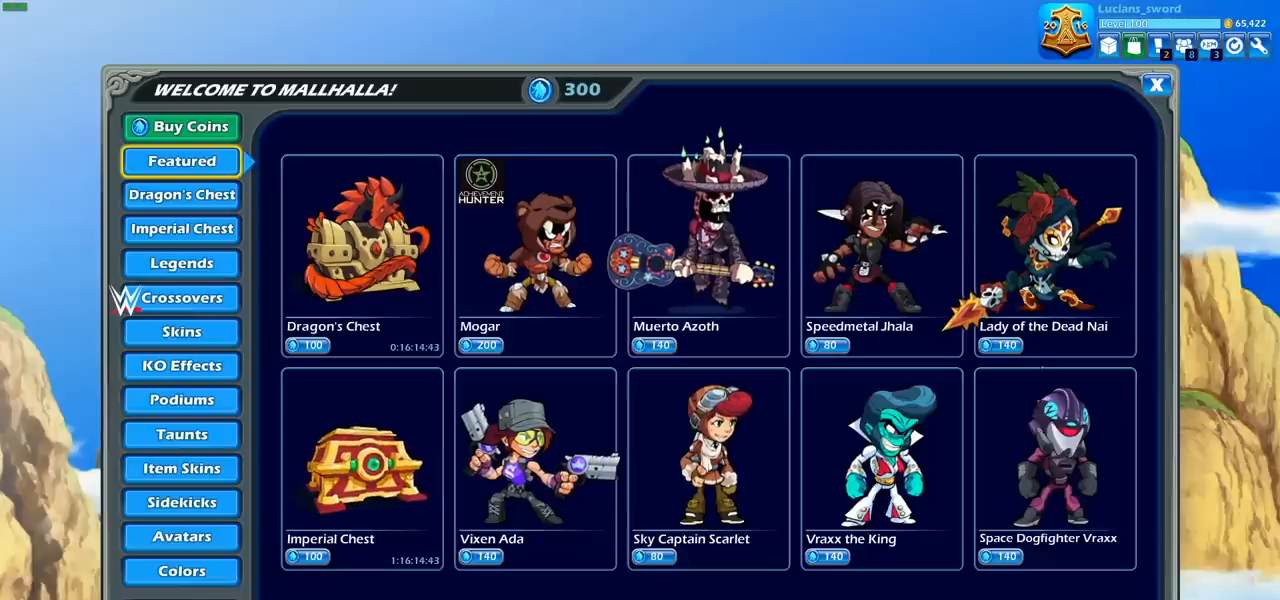
{"buttons": [], "left_stick": "center", "right_stick": "center", "events": []}
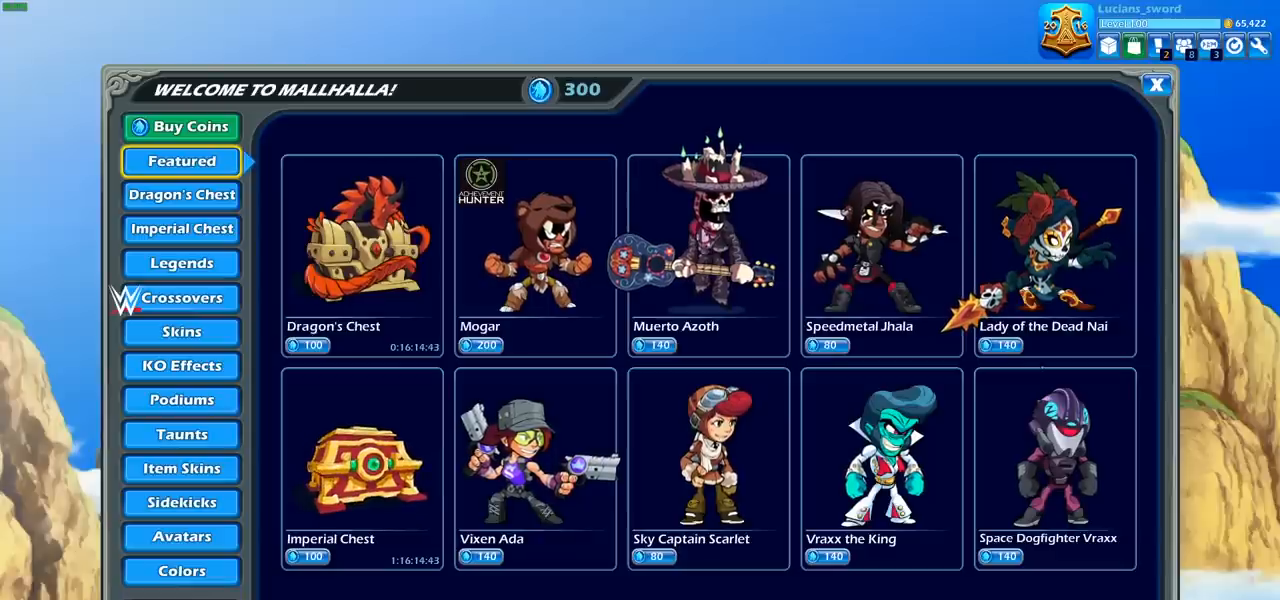
{"buttons": [], "left_stick": "center", "right_stick": "center", "events": []}
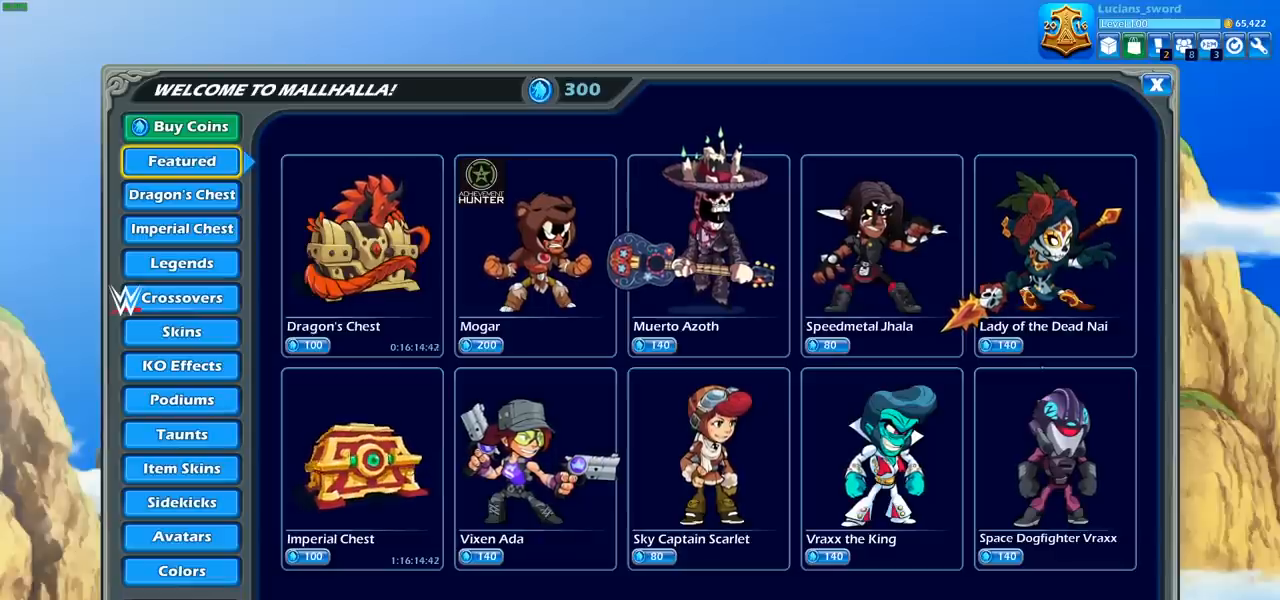
{"buttons": [], "left_stick": "center", "right_stick": "center", "events": [[17, "DPAD_RIGHT", "down"], [117, "DPAD_RIGHT", "up"]]}
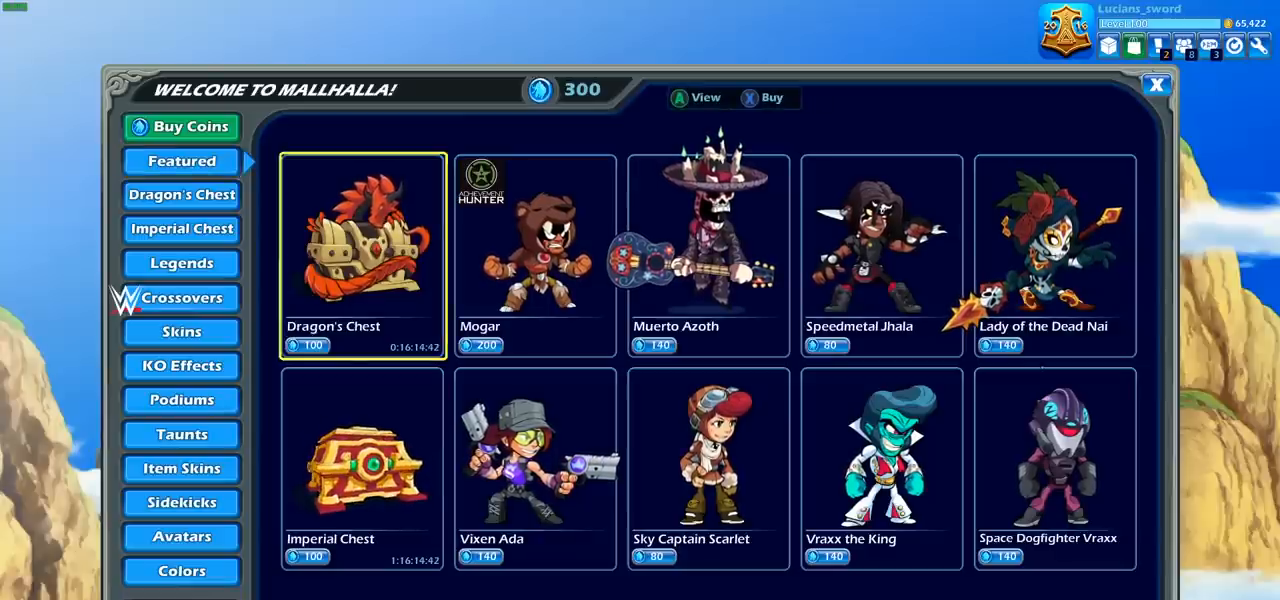
{"buttons": [], "left_stick": "center", "right_stick": "center", "events": []}
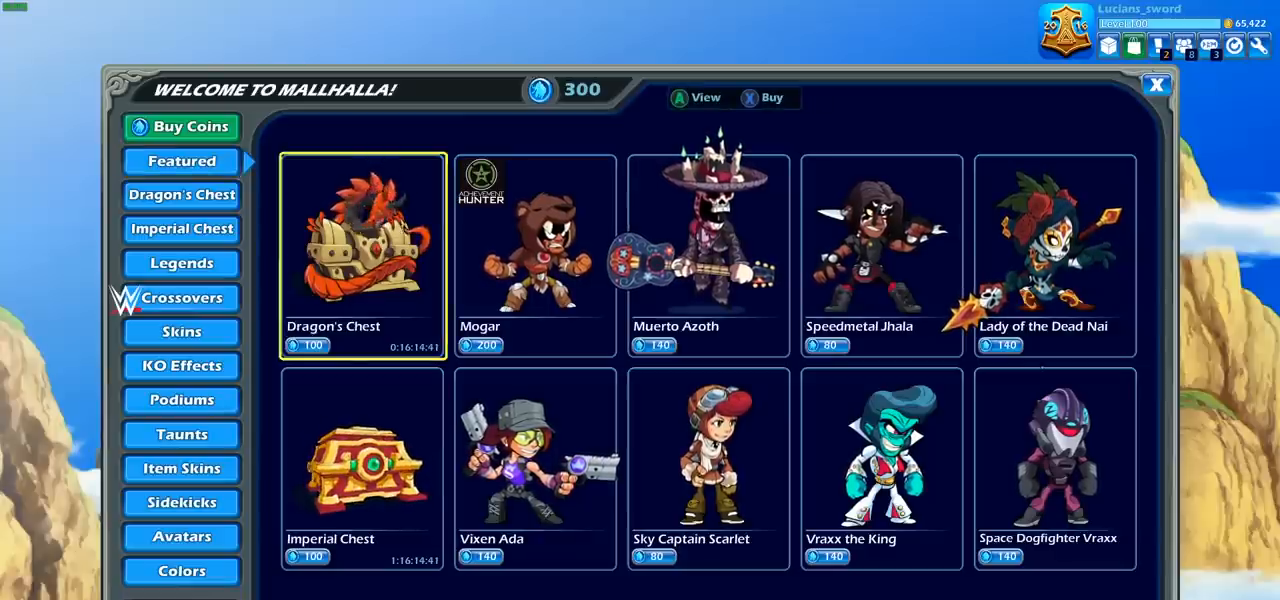
{"buttons": [], "left_stick": "center", "right_stick": "center", "events": []}
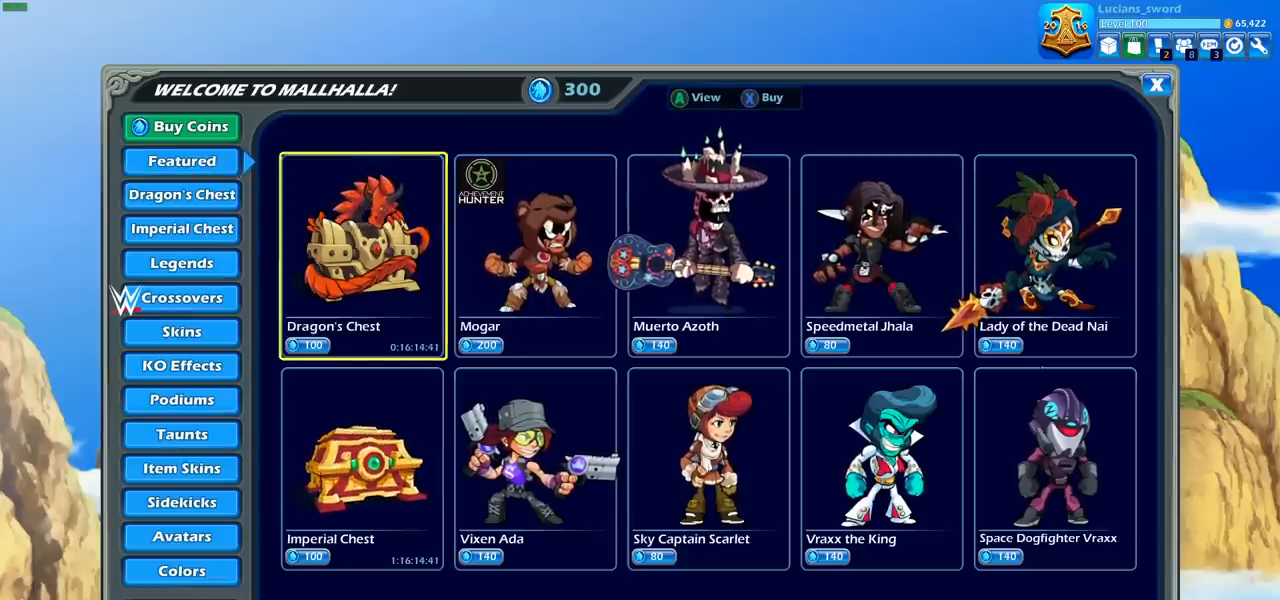
{"buttons": [], "left_stick": "center", "right_stick": "center", "events": []}
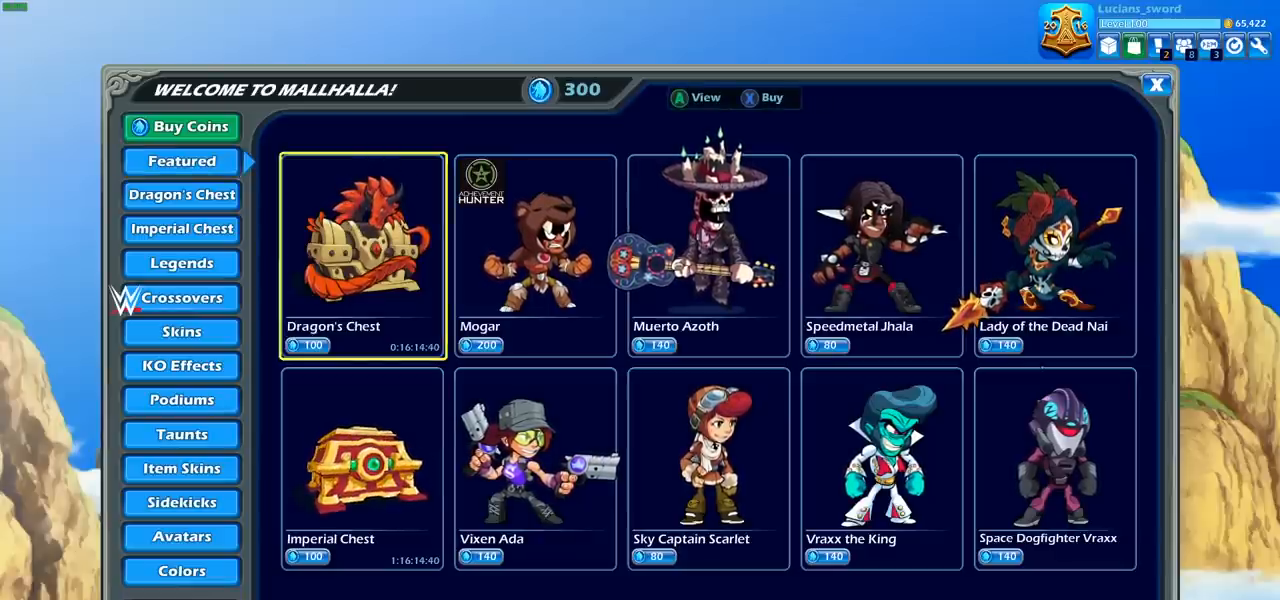
{"buttons": [], "left_stick": "center", "right_stick": "center", "events": []}
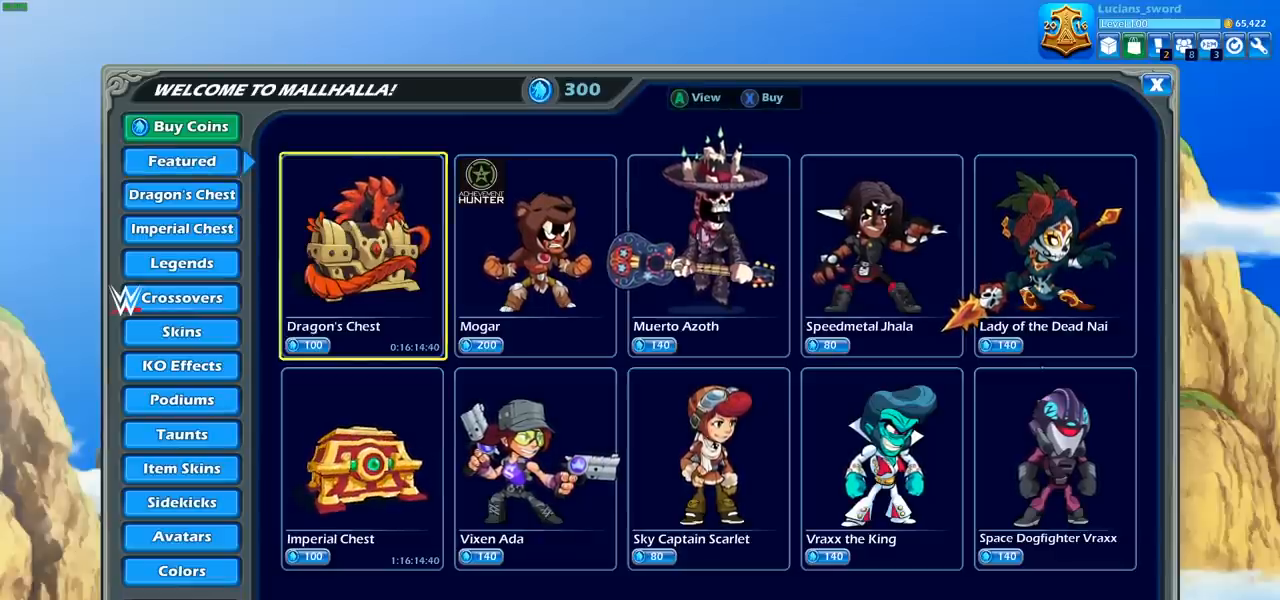
{"buttons": [], "left_stick": "center", "right_stick": "center", "events": [[50, "CROSS", "down"], [117, "CROSS", "up"]]}